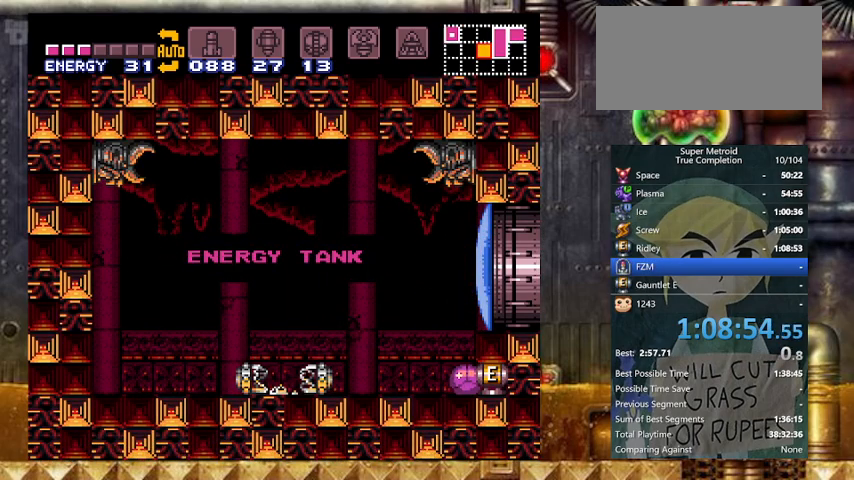
Gameplay with a controller (Nintendo layout); each line is a JSON object with the inputs held at the frame after it. "events" lists button and stick changes between this image and that frame as [ms after this image, input, new state], when the widget could be followed in between. Not read: L3 R3.
{"buttons": [], "events": []}
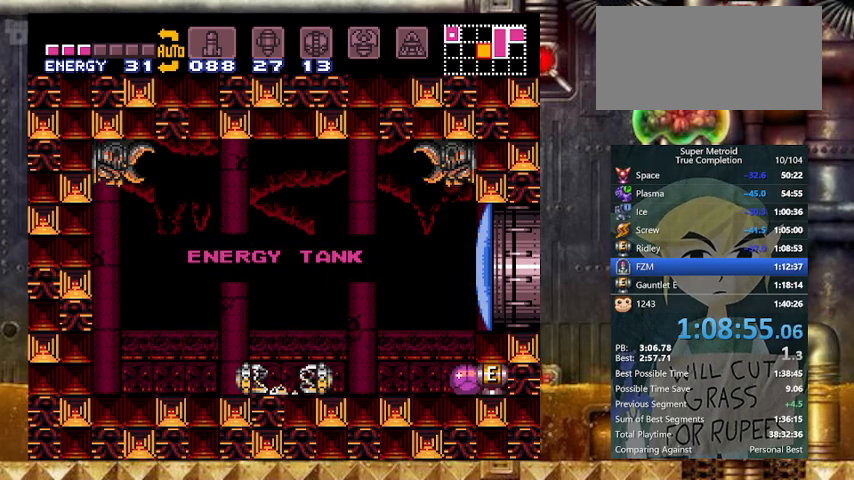
{"buttons": [], "events": []}
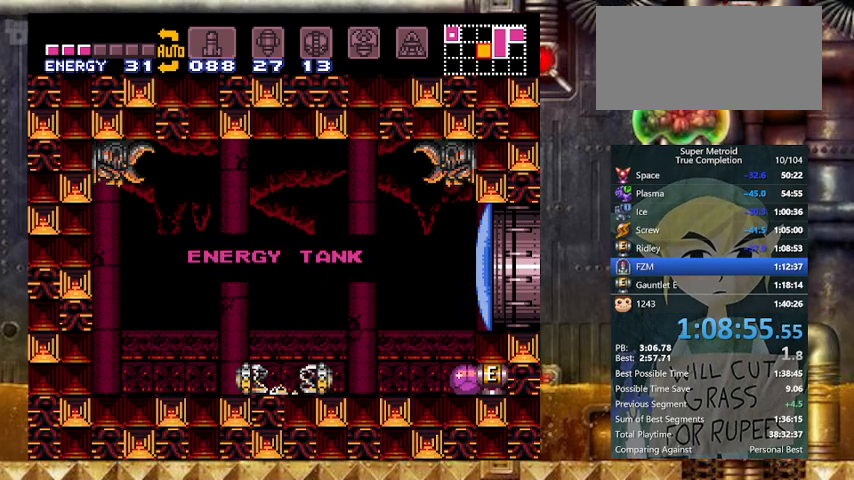
{"buttons": [], "events": []}
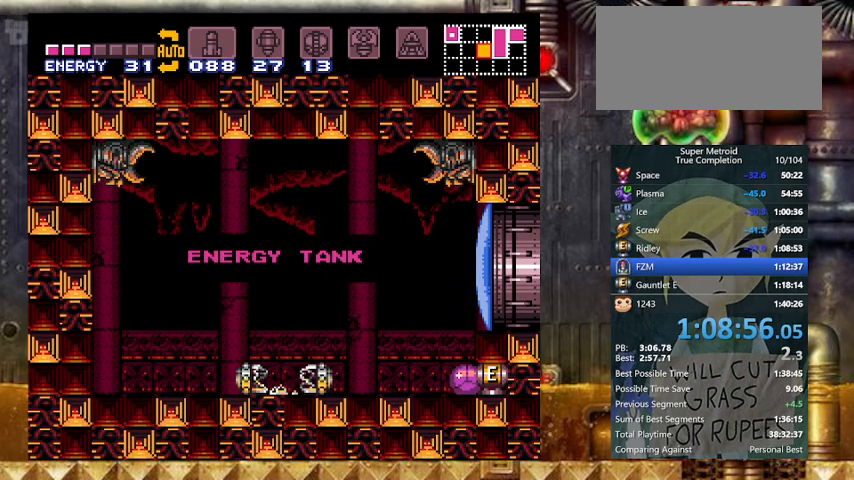
{"buttons": [], "events": []}
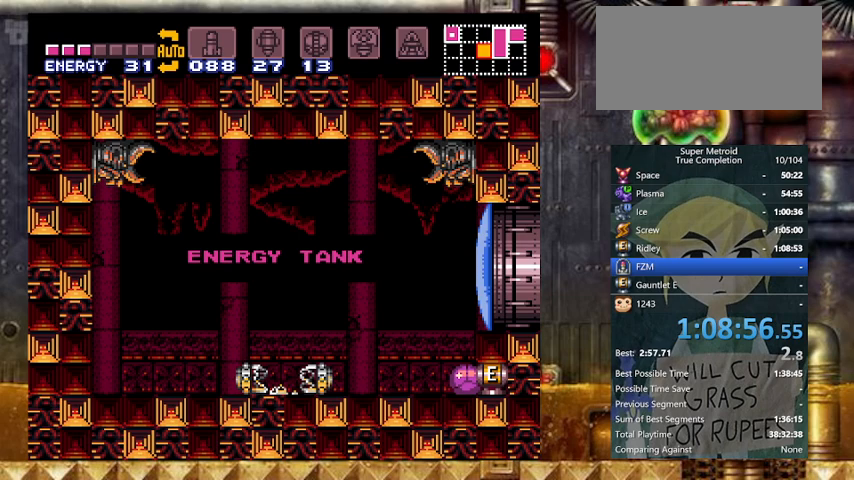
{"buttons": [], "events": []}
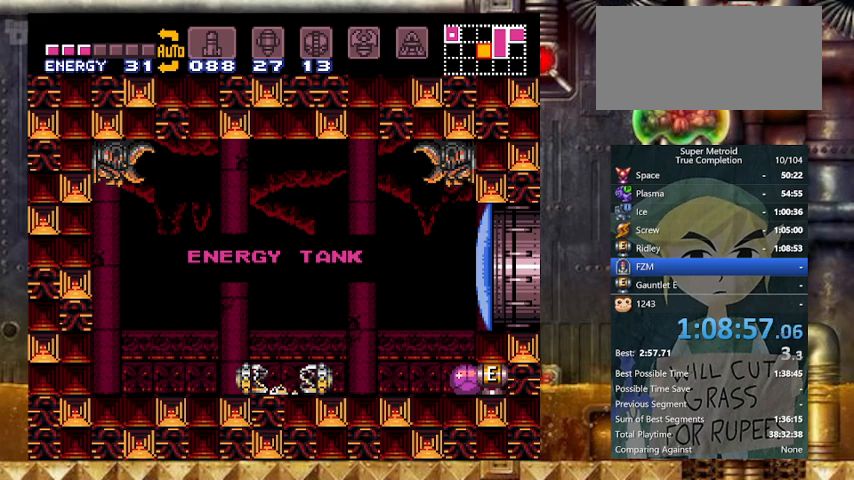
{"buttons": ["Y", "DPAD_LEFT"], "events": [[67, "Y", "down"], [333, "DPAD_LEFT", "down"]]}
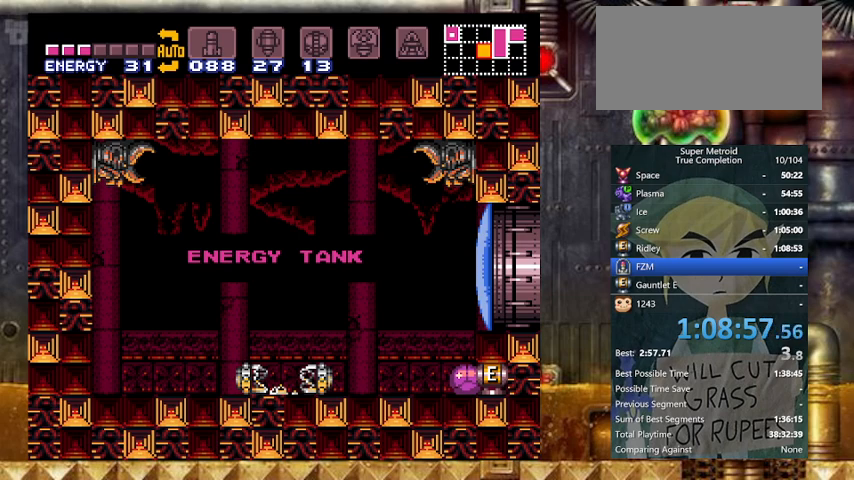
{"buttons": ["Y", "DPAD_LEFT"], "events": []}
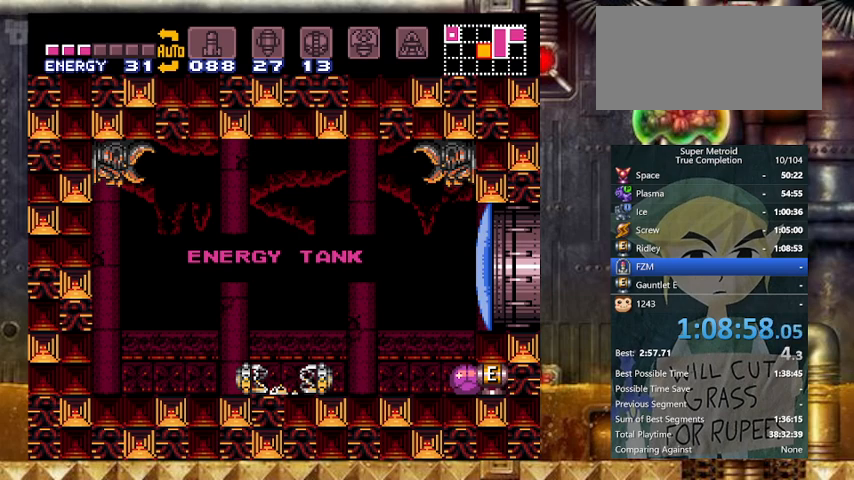
{"buttons": ["Y", "DPAD_LEFT"], "events": []}
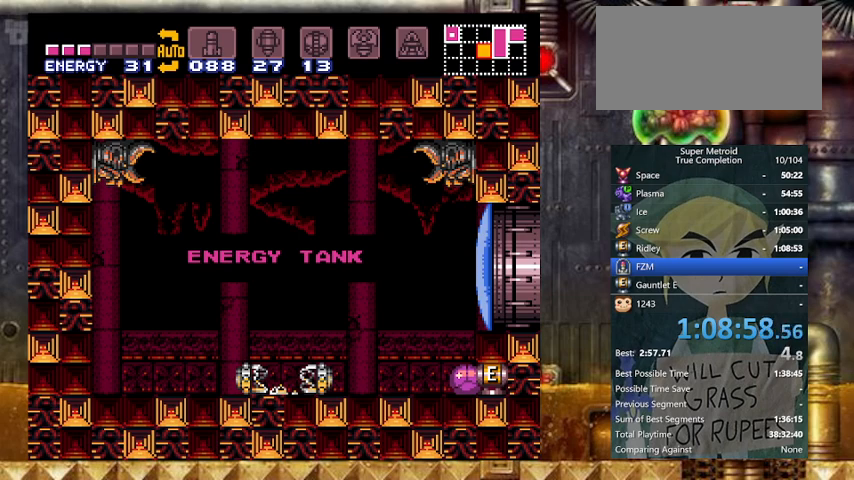
{"buttons": ["Y", "DPAD_LEFT"], "events": []}
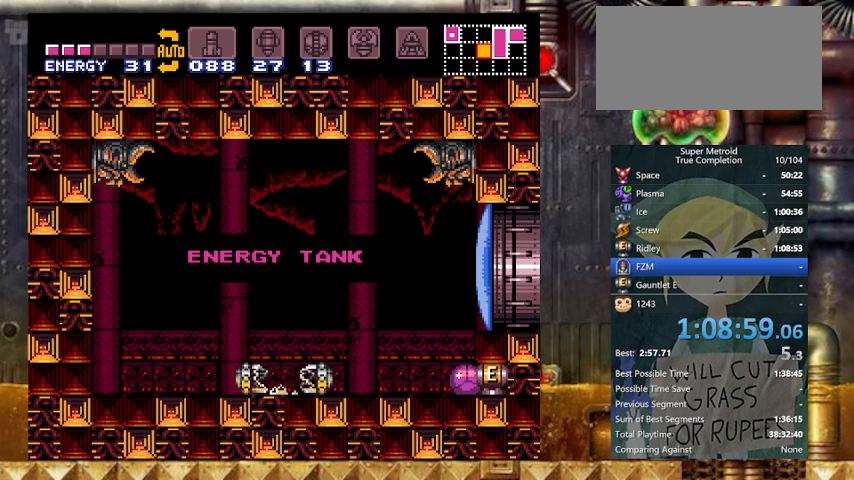
{"buttons": ["Y", "DPAD_LEFT"], "events": []}
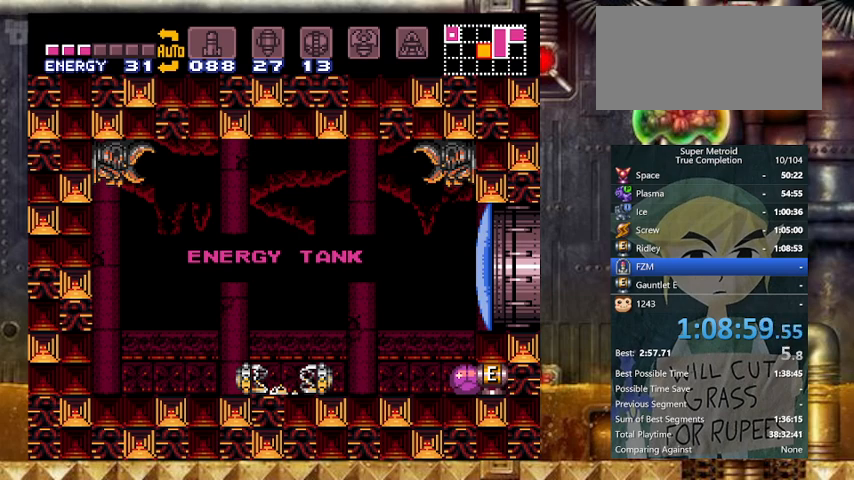
{"buttons": ["Y", "DPAD_LEFT"], "events": []}
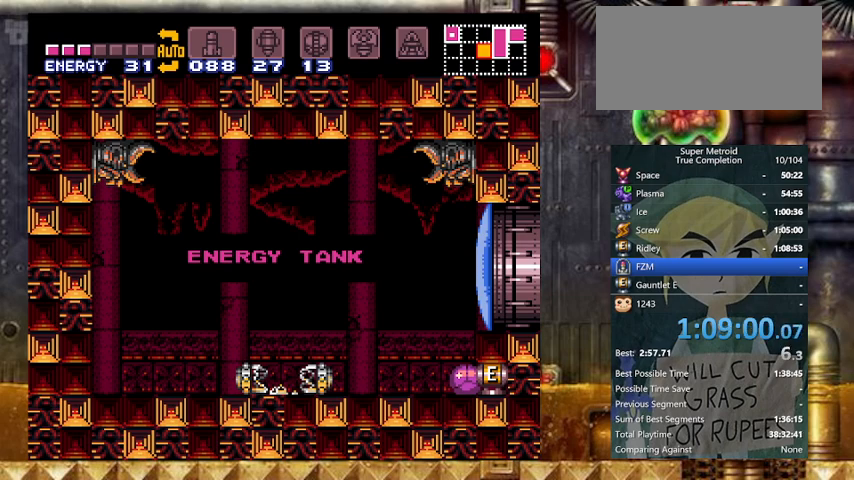
{"buttons": ["Y", "DPAD_LEFT"], "events": []}
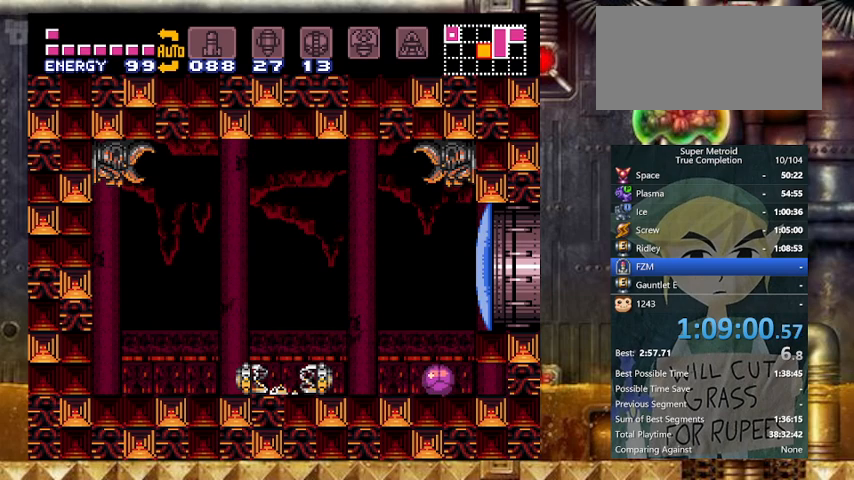
{"buttons": ["X", "Y", "DPAD_RIGHT"], "events": [[33, "DPAD_UP", "down"], [67, "DPAD_LEFT", "up"], [167, "DPAD_RIGHT", "down"], [167, "DPAD_UP", "up"], [233, "R1", "down"], [433, "R1", "up"], [433, "X", "down"]]}
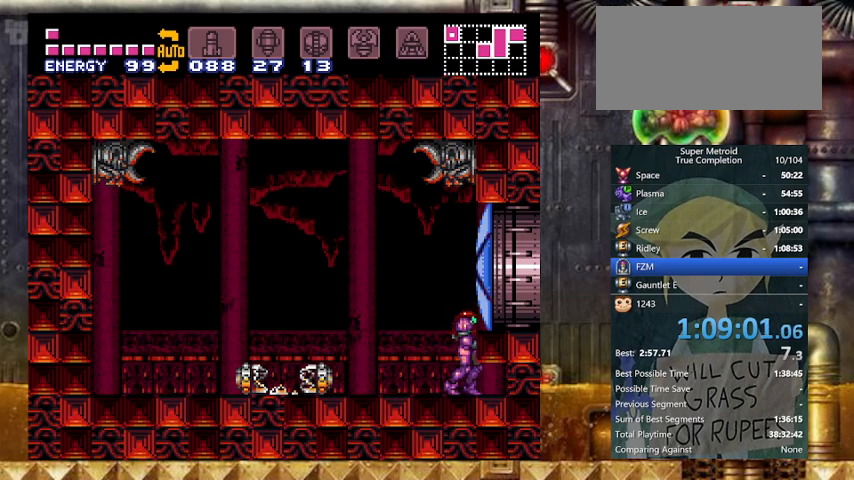
{"buttons": ["Y", "DPAD_RIGHT"], "events": [[33, "X", "up"], [67, "B", "down"], [133, "DPAD_DOWN", "down"], [133, "DPAD_RIGHT", "up"], [200, "B", "up"], [267, "DPAD_RIGHT", "down"], [300, "DPAD_DOWN", "up"]]}
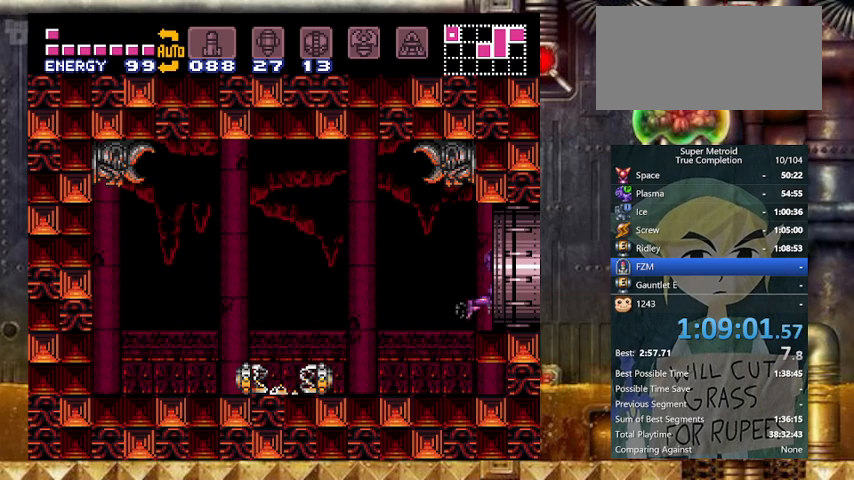
{"buttons": ["Y", "DPAD_RIGHT"], "events": []}
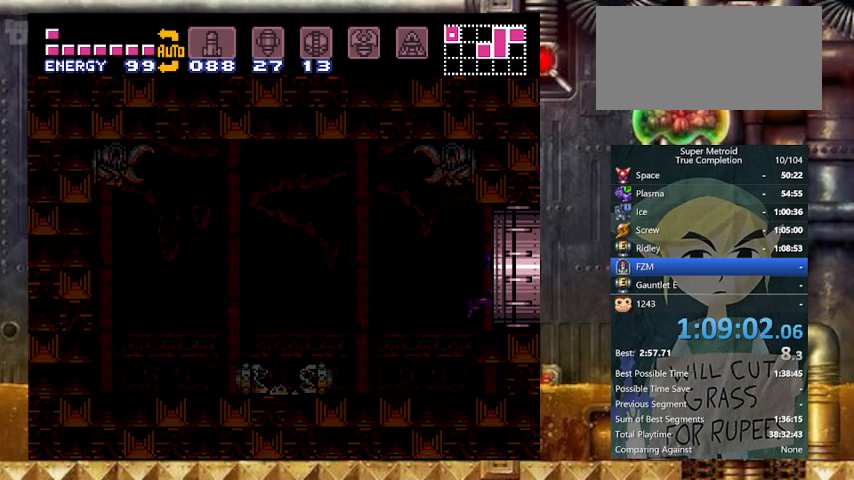
{"buttons": ["Y", "DPAD_RIGHT"], "events": []}
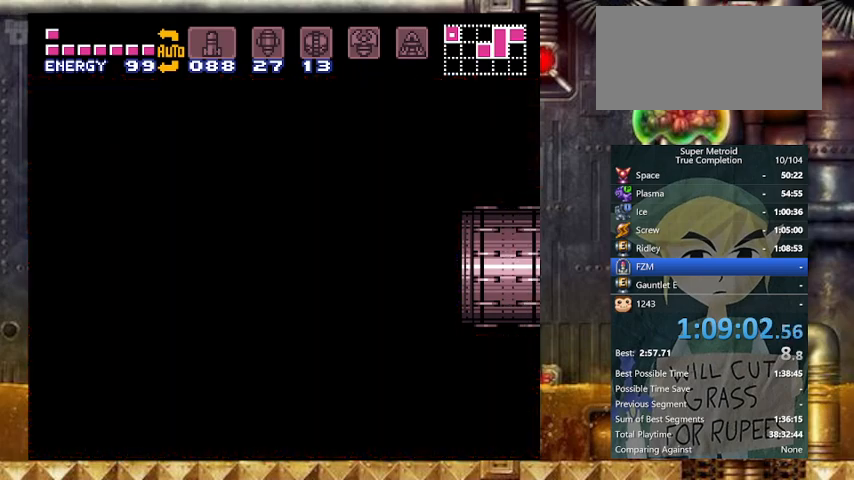
{"buttons": ["Y", "DPAD_RIGHT"], "events": []}
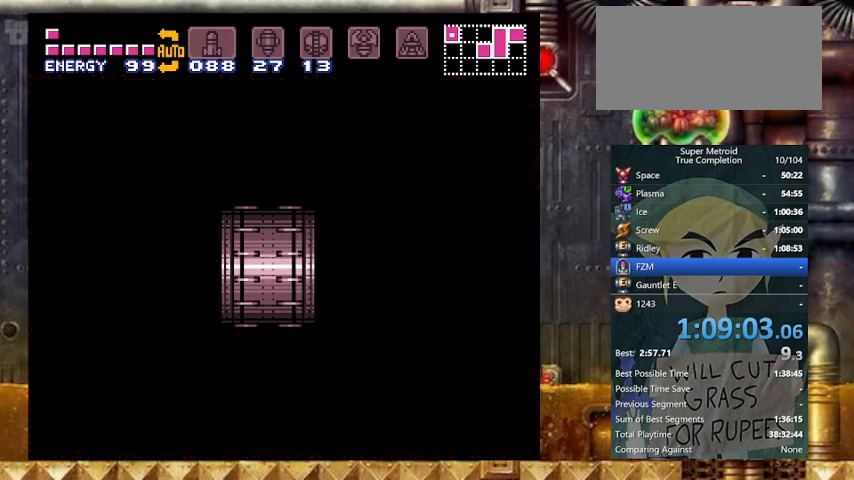
{"buttons": ["Y", "DPAD_DOWN"], "events": [[167, "DPAD_DOWN", "down"], [267, "DPAD_RIGHT", "up"]]}
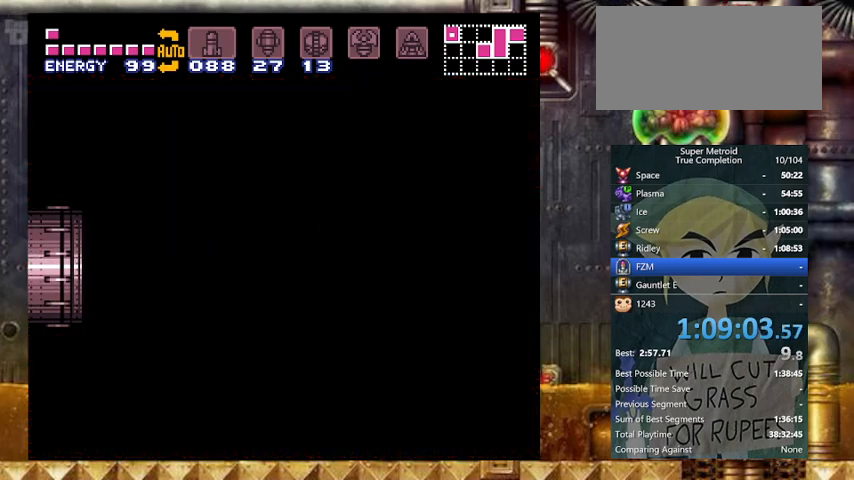
{"buttons": ["Y", "DPAD_DOWN"], "events": []}
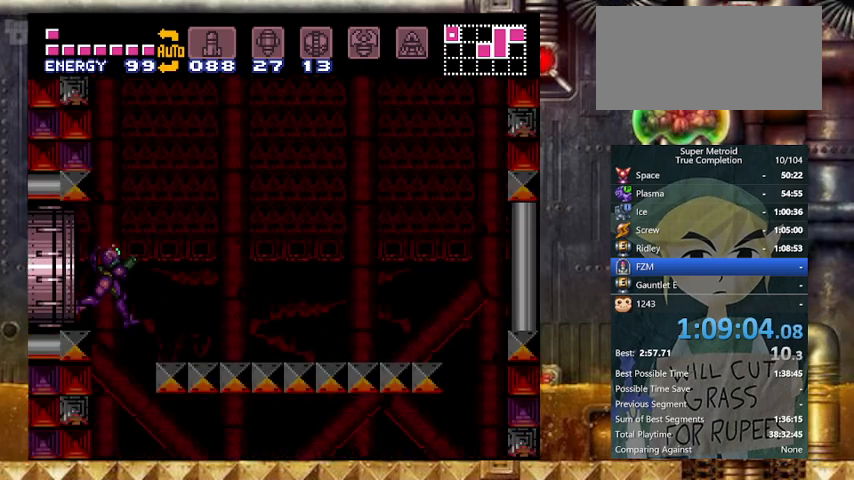
{"buttons": ["Y", "DPAD_DOWN"], "events": []}
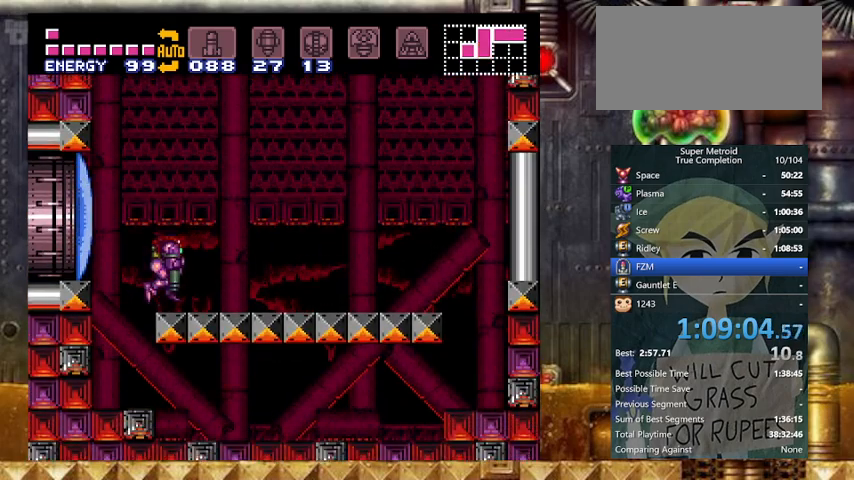
{"buttons": ["Y", "DPAD_RIGHT"], "events": [[33, "DPAD_RIGHT", "down"], [67, "DPAD_DOWN", "up"]]}
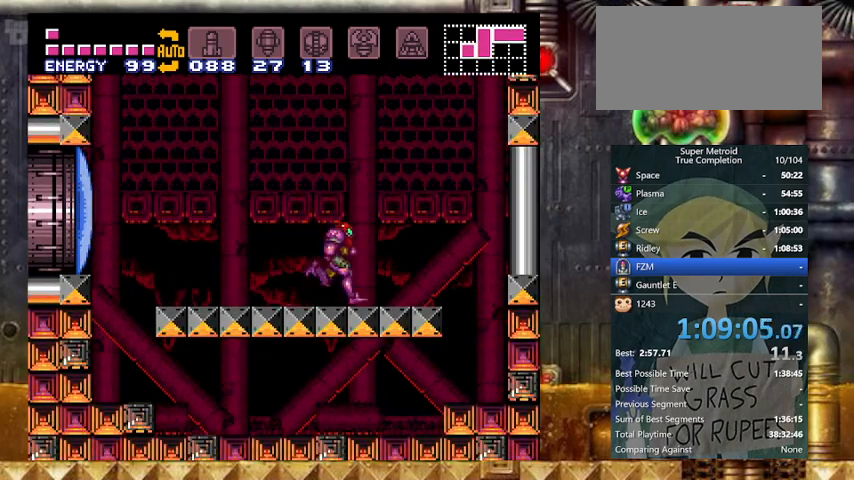
{"buttons": ["B", "Y", "DPAD_RIGHT"], "events": [[100, "B", "down"]]}
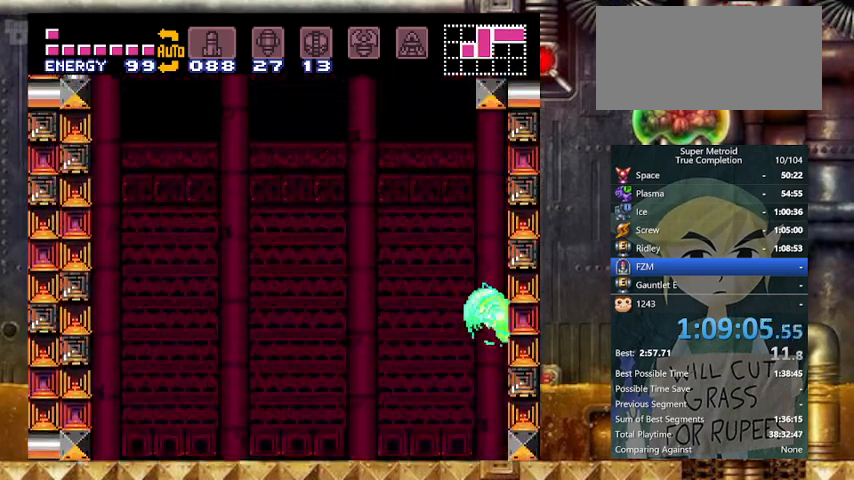
{"buttons": ["B", "X", "Y", "DPAD_RIGHT"], "events": [[33, "DPAD_LEFT", "down"], [67, "B", "up"], [67, "DPAD_RIGHT", "up"], [167, "B", "down"], [300, "DPAD_RIGHT", "down"], [367, "DPAD_LEFT", "up"], [467, "X", "down"]]}
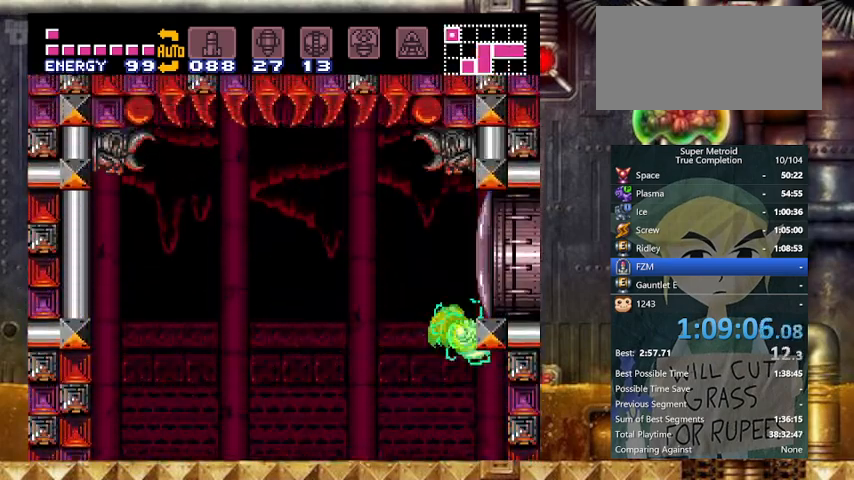
{"buttons": ["X", "Y", "DPAD_RIGHT"], "events": [[67, "DPAD_DOWN", "down"], [133, "B", "up"], [133, "DPAD_RIGHT", "up"], [233, "DPAD_RIGHT", "down"], [267, "DPAD_DOWN", "up"]]}
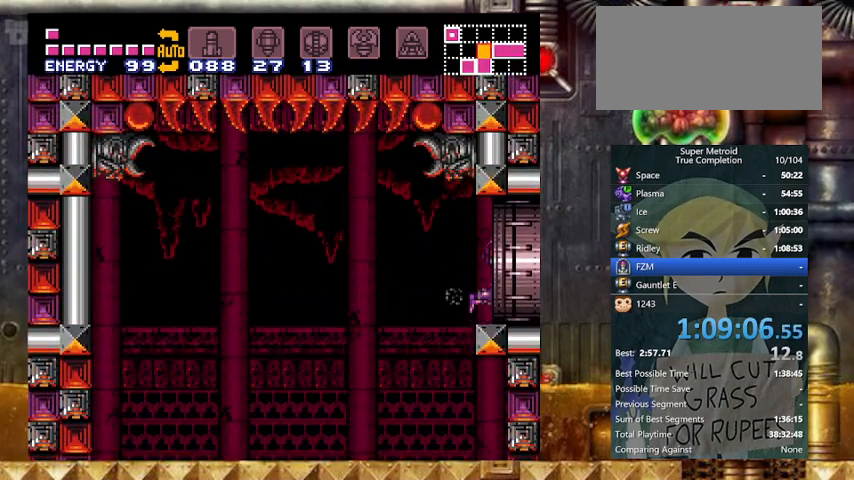
{"buttons": ["X", "Y", "DPAD_RIGHT"], "events": []}
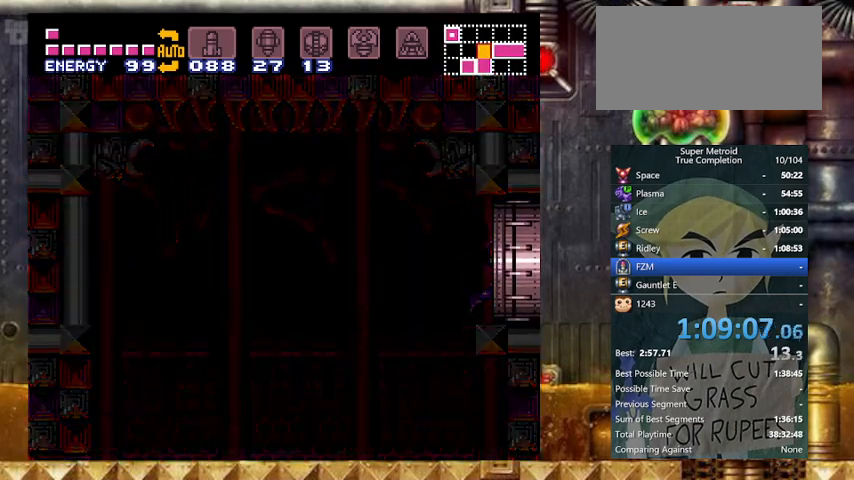
{"buttons": ["X", "Y", "DPAD_RIGHT"], "events": []}
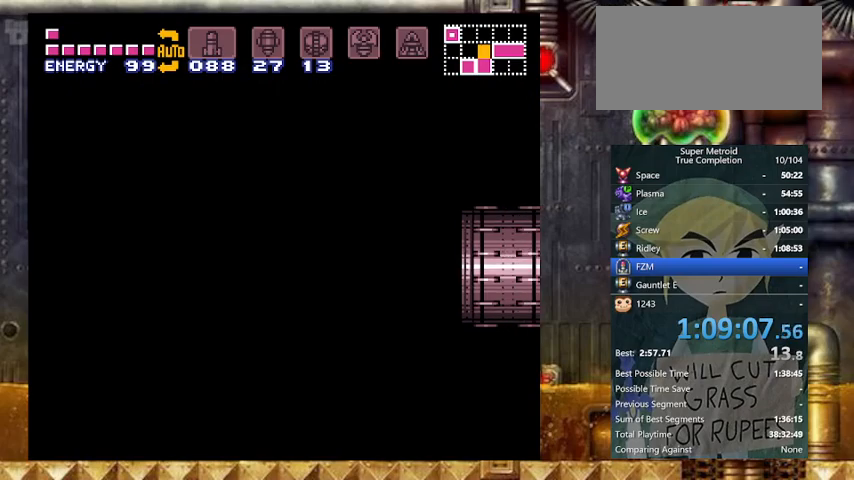
{"buttons": ["X", "Y", "DPAD_RIGHT"], "events": []}
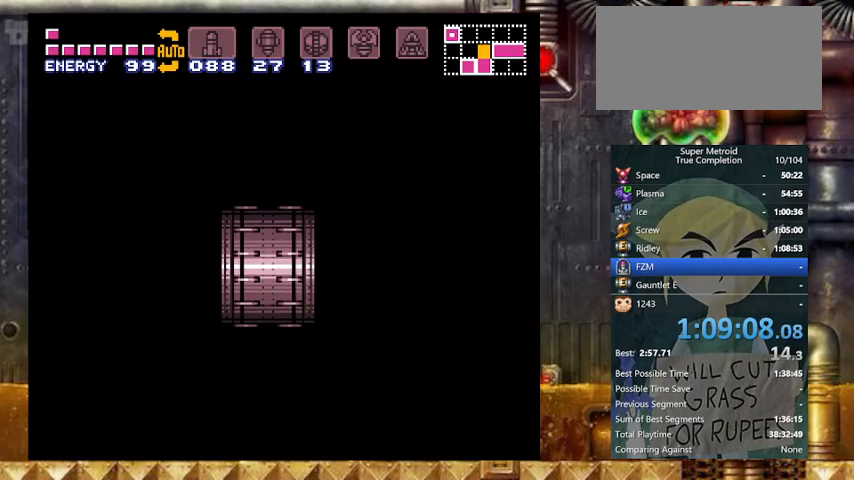
{"buttons": ["X", "Y", "DPAD_RIGHT"], "events": []}
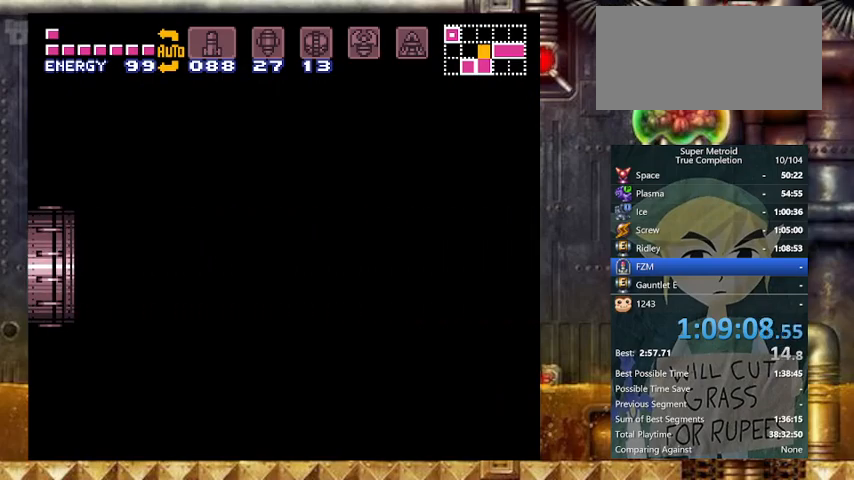
{"buttons": ["X", "Y", "DPAD_RIGHT"], "events": []}
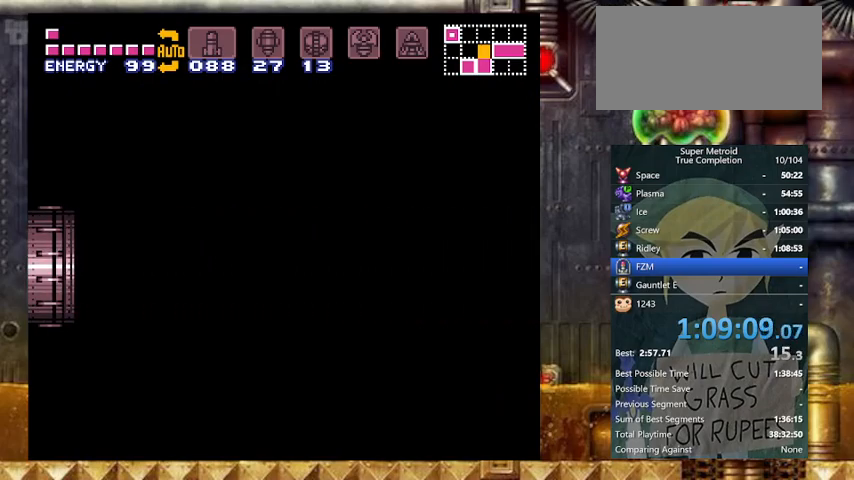
{"buttons": ["X", "Y", "DPAD_RIGHT"], "events": []}